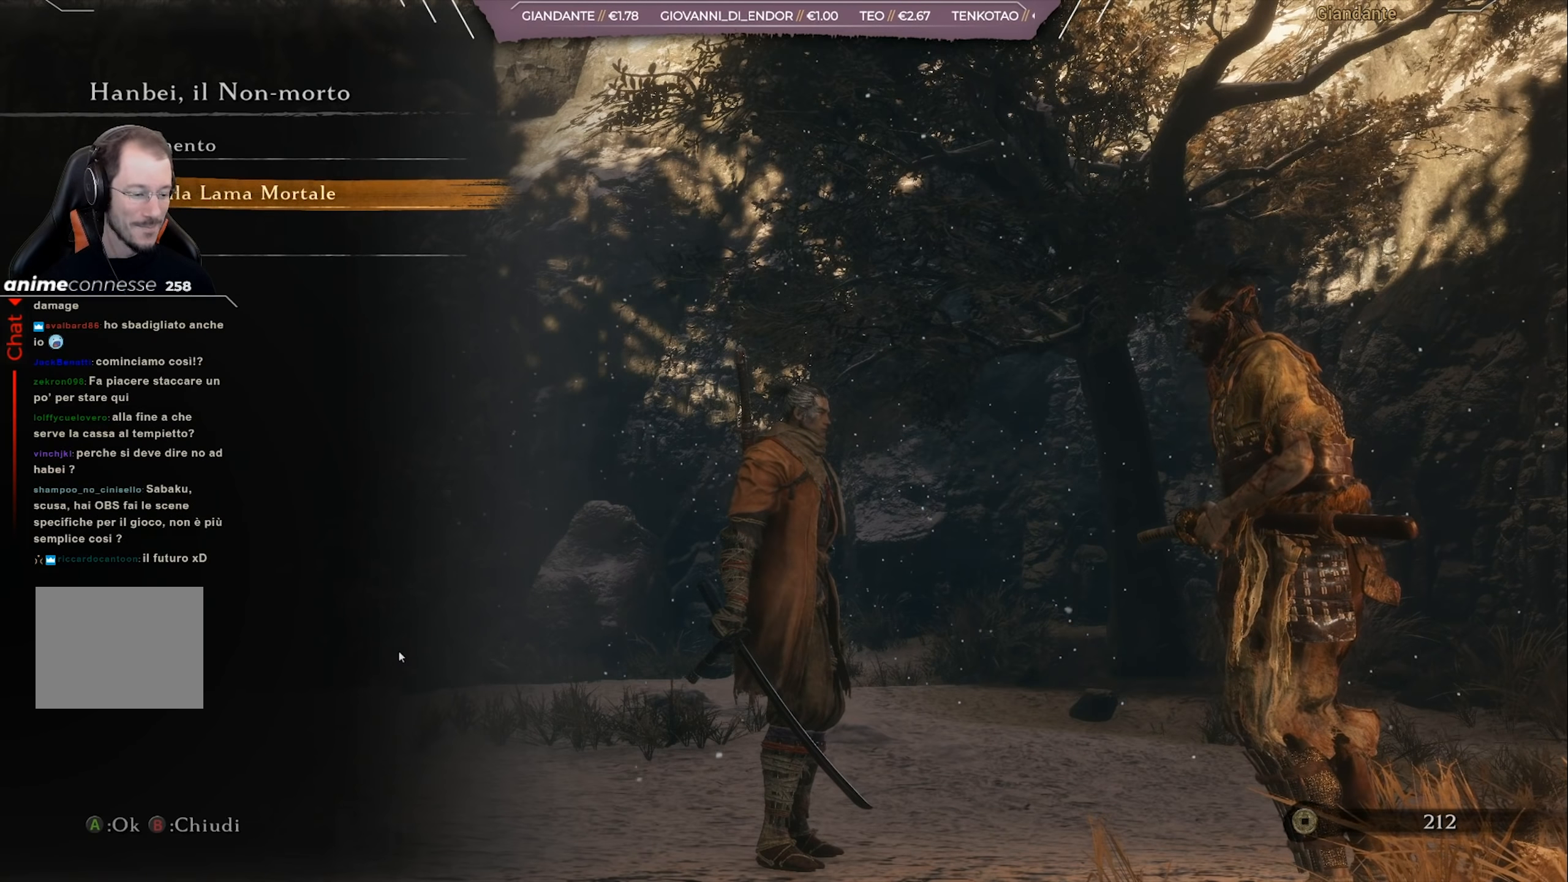
Gameplay with a controller (PlayStation layout); each line is a JSON object with the inputs held at the frame after it. "events" lists button and stick changes between this image and that frame as [ms after this image, input, new state], when the widget could be followed in between.
{"buttons": [], "left_stick": "center", "right_stick": "center", "events": [[334, "DPAD_DOWN", "down"], [467, "DPAD_DOWN", "up"]]}
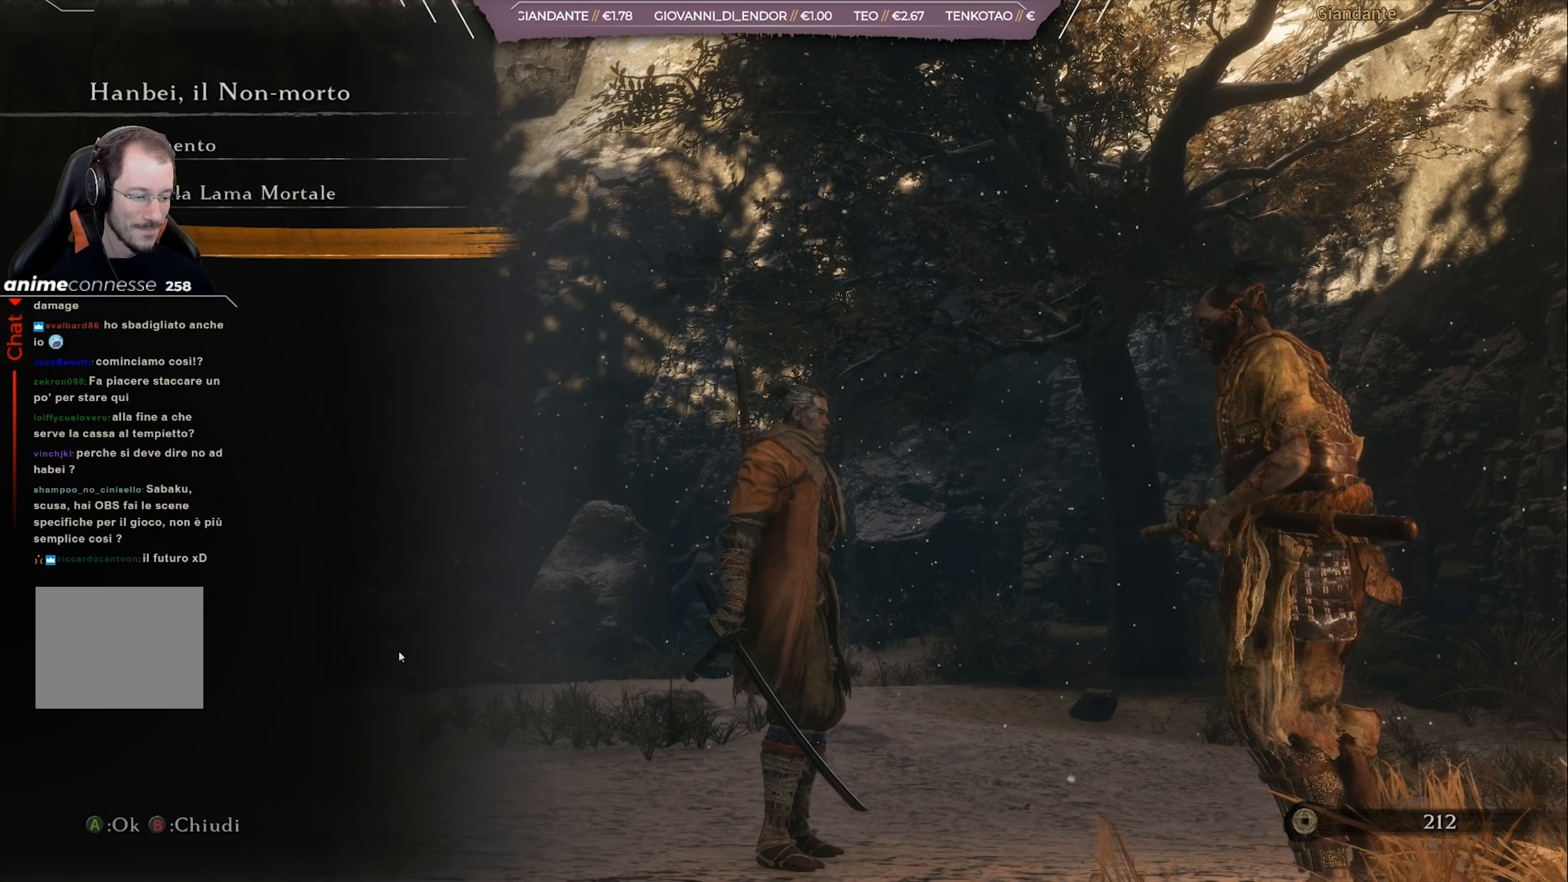
{"buttons": [], "left_stick": "center", "right_stick": "center", "events": [[200, "DPAD_UP", "down"], [267, "DPAD_UP", "up"]]}
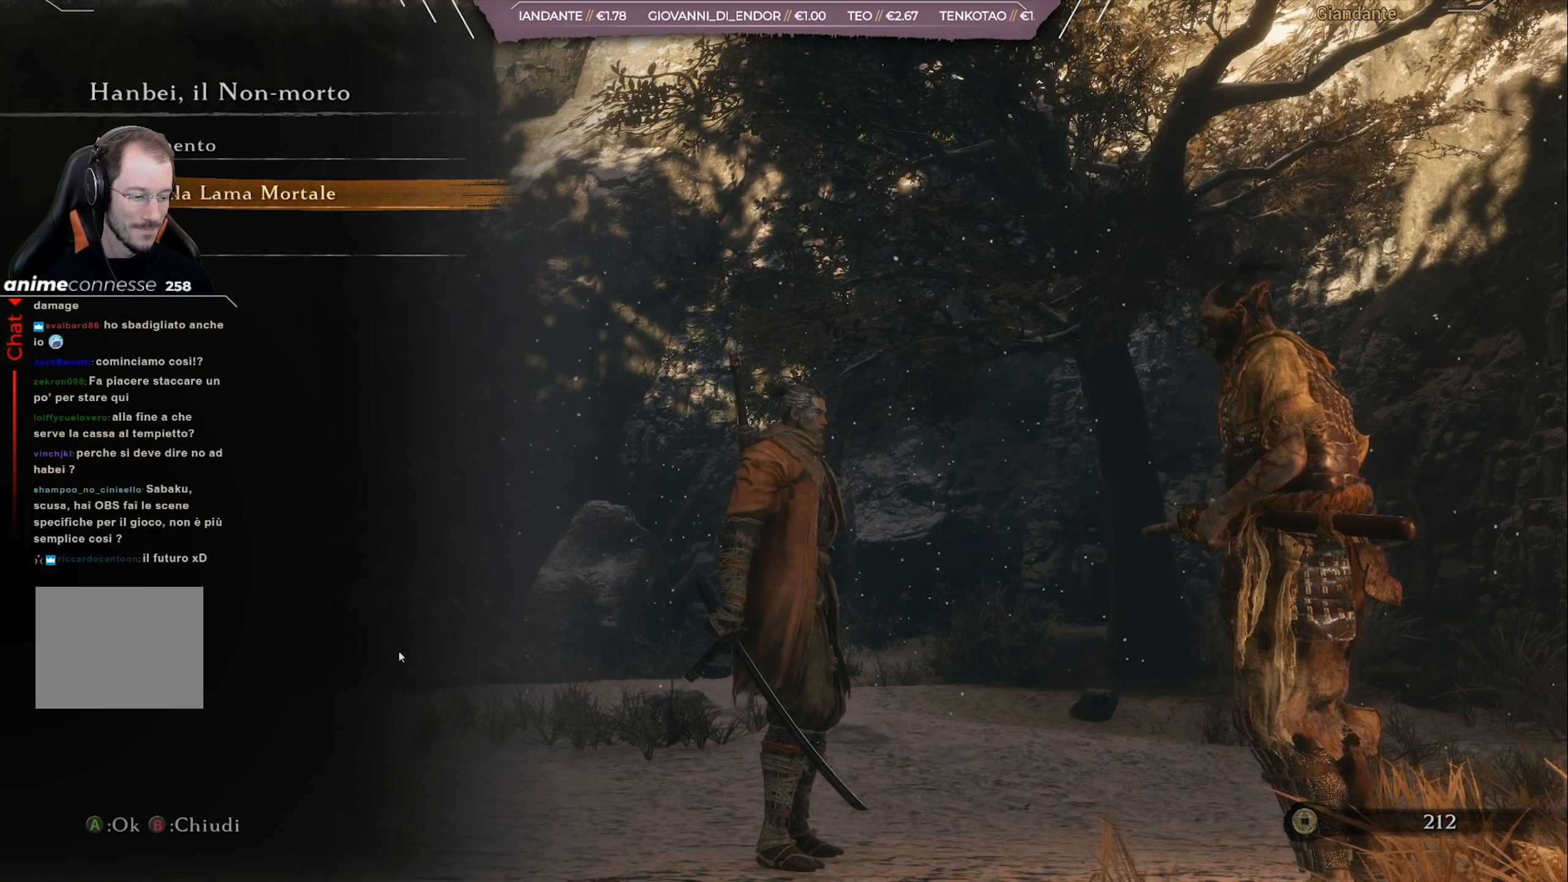
{"buttons": [], "left_stick": "center", "right_stick": "center", "events": []}
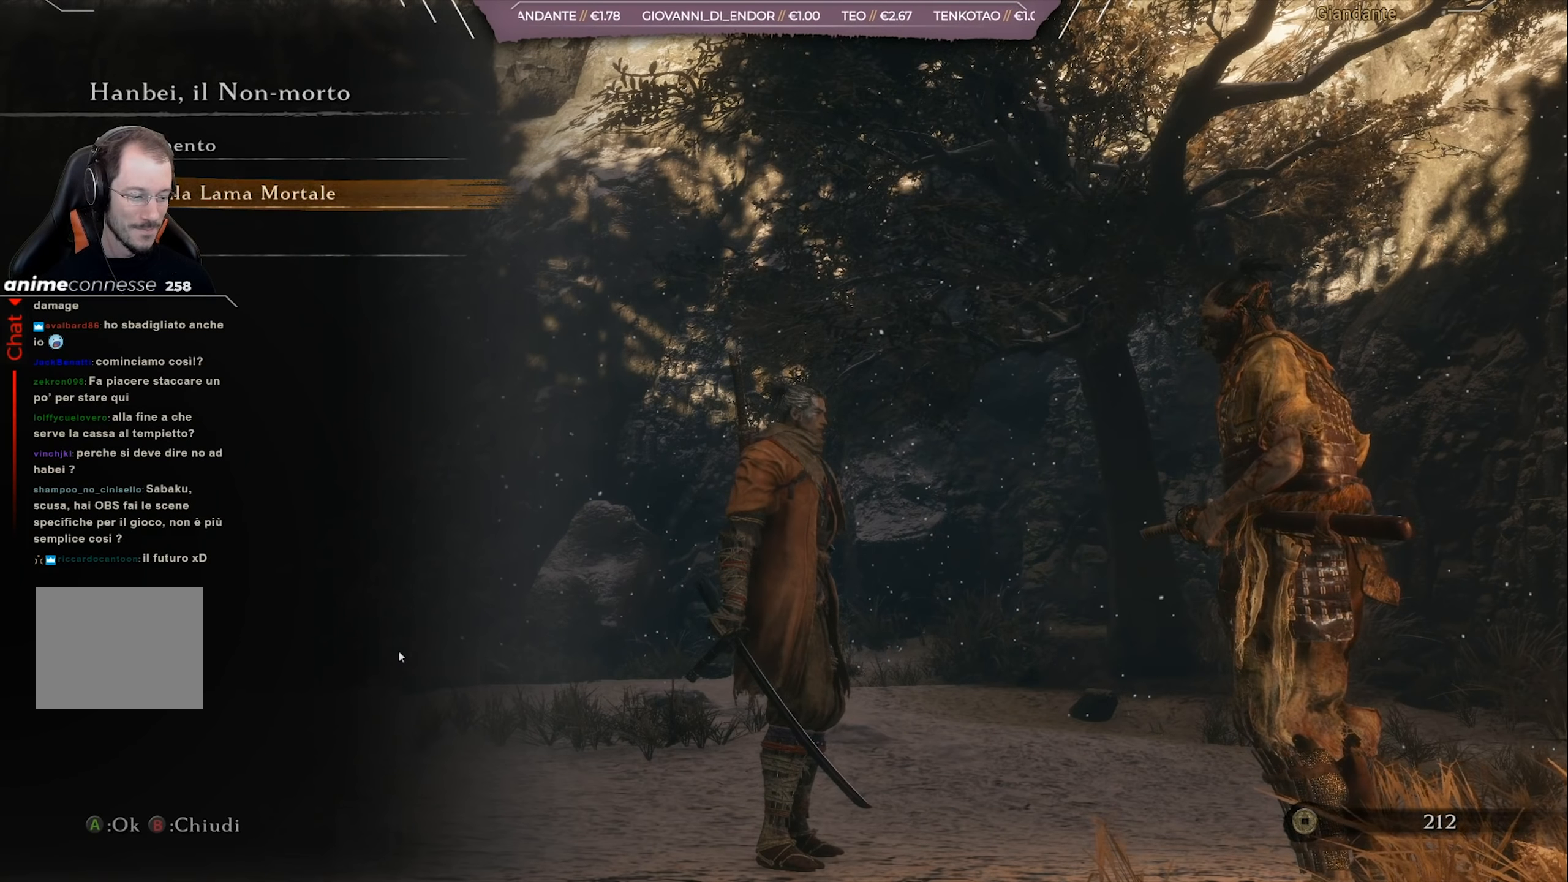
{"buttons": [], "left_stick": "center", "right_stick": "center", "events": []}
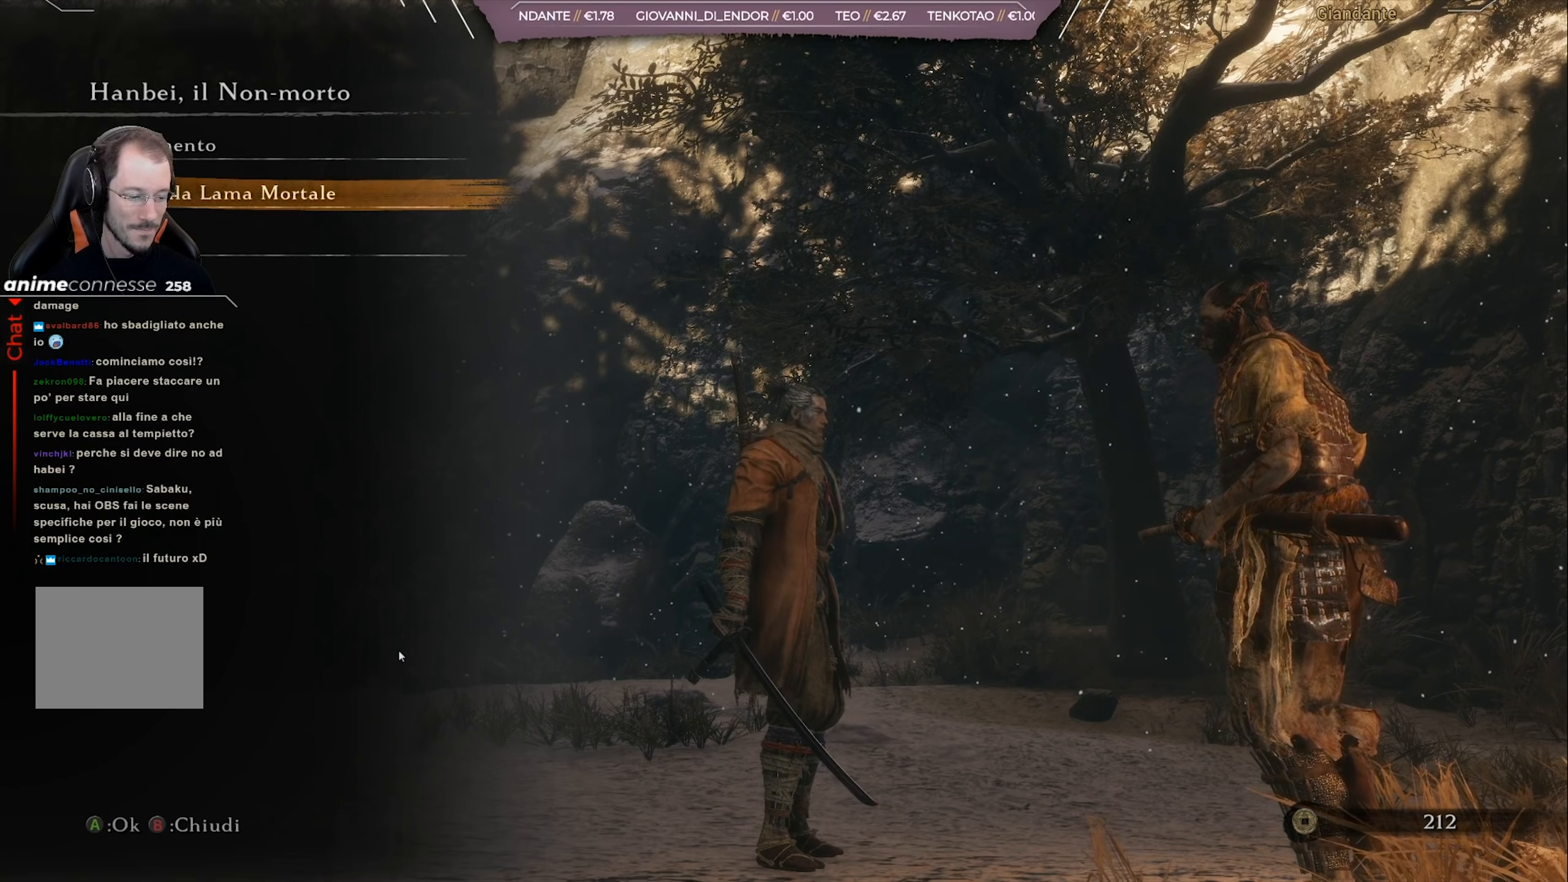
{"buttons": [], "left_stick": "center", "right_stick": "center", "events": []}
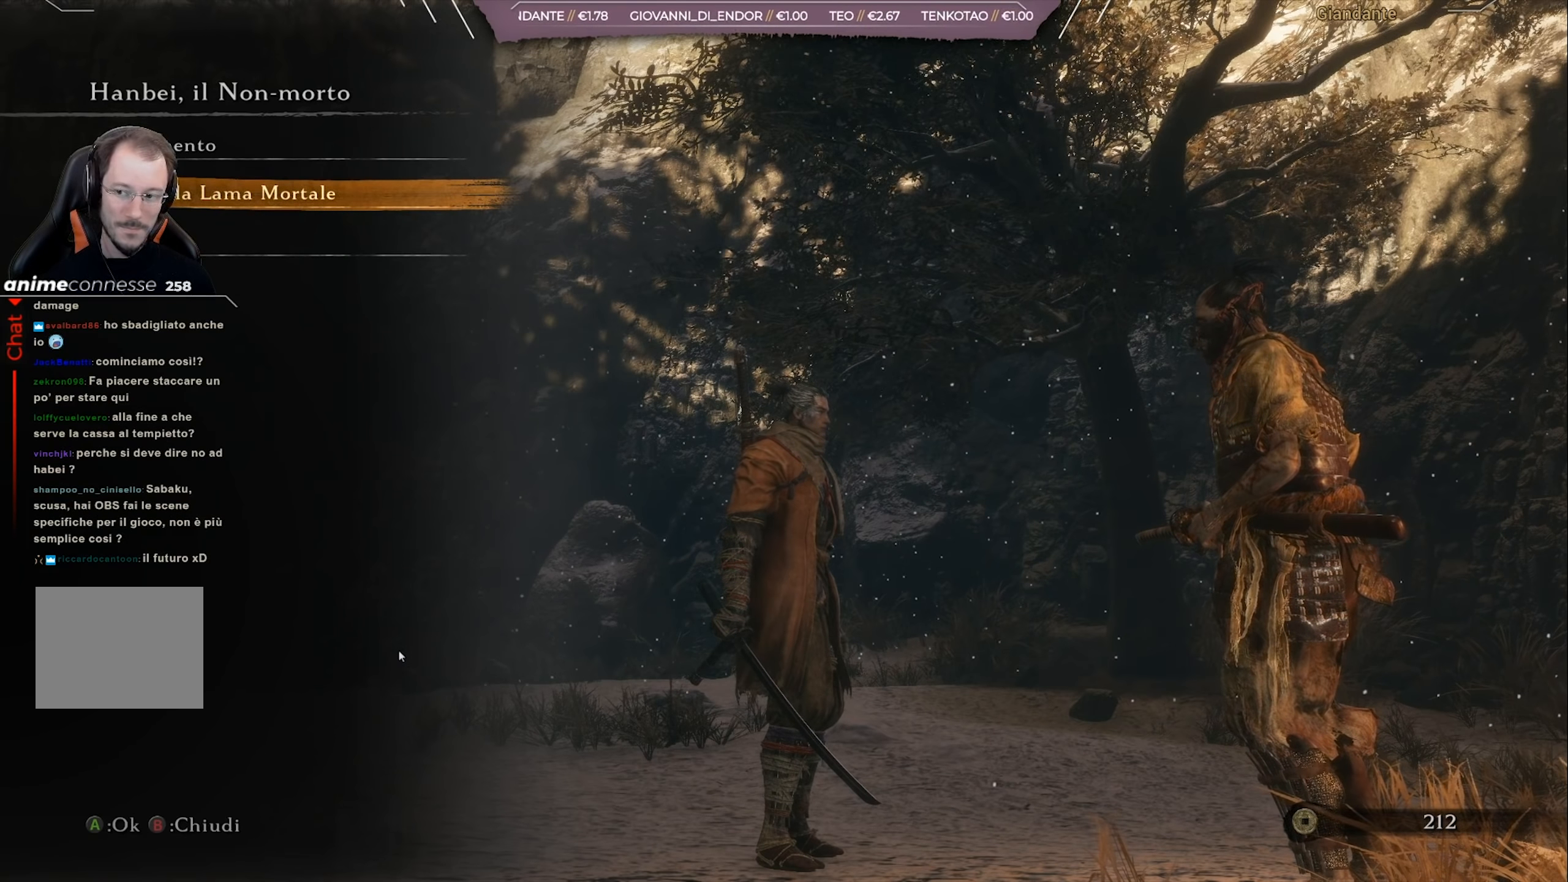
{"buttons": [], "left_stick": "center", "right_stick": "center", "events": []}
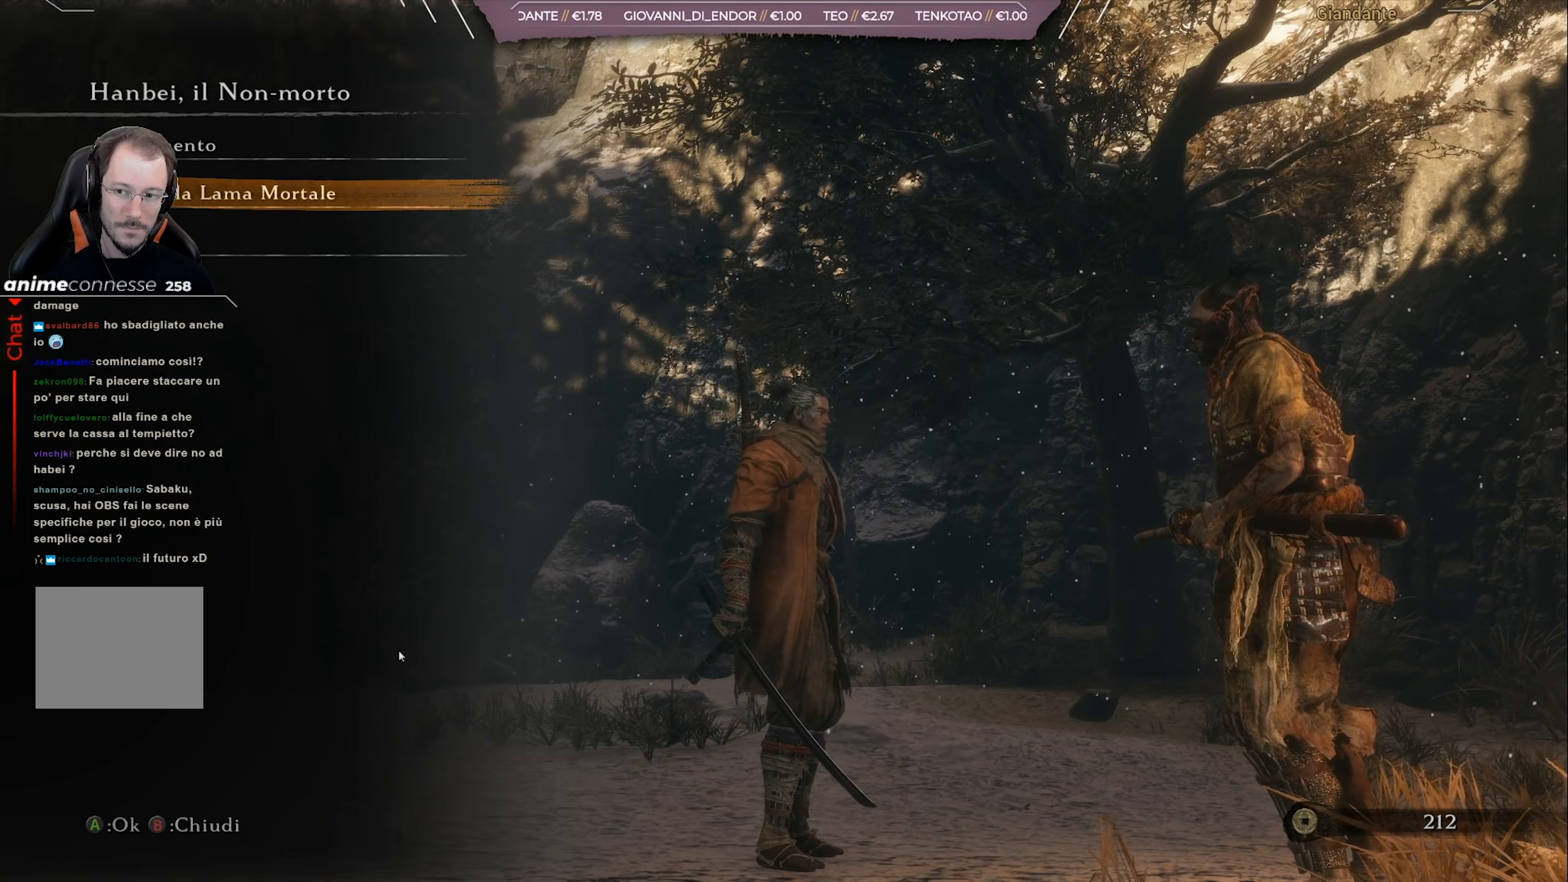
{"buttons": [], "left_stick": "center", "right_stick": "center", "events": [[67, "CROSS", "down"], [134, "CROSS", "up"]]}
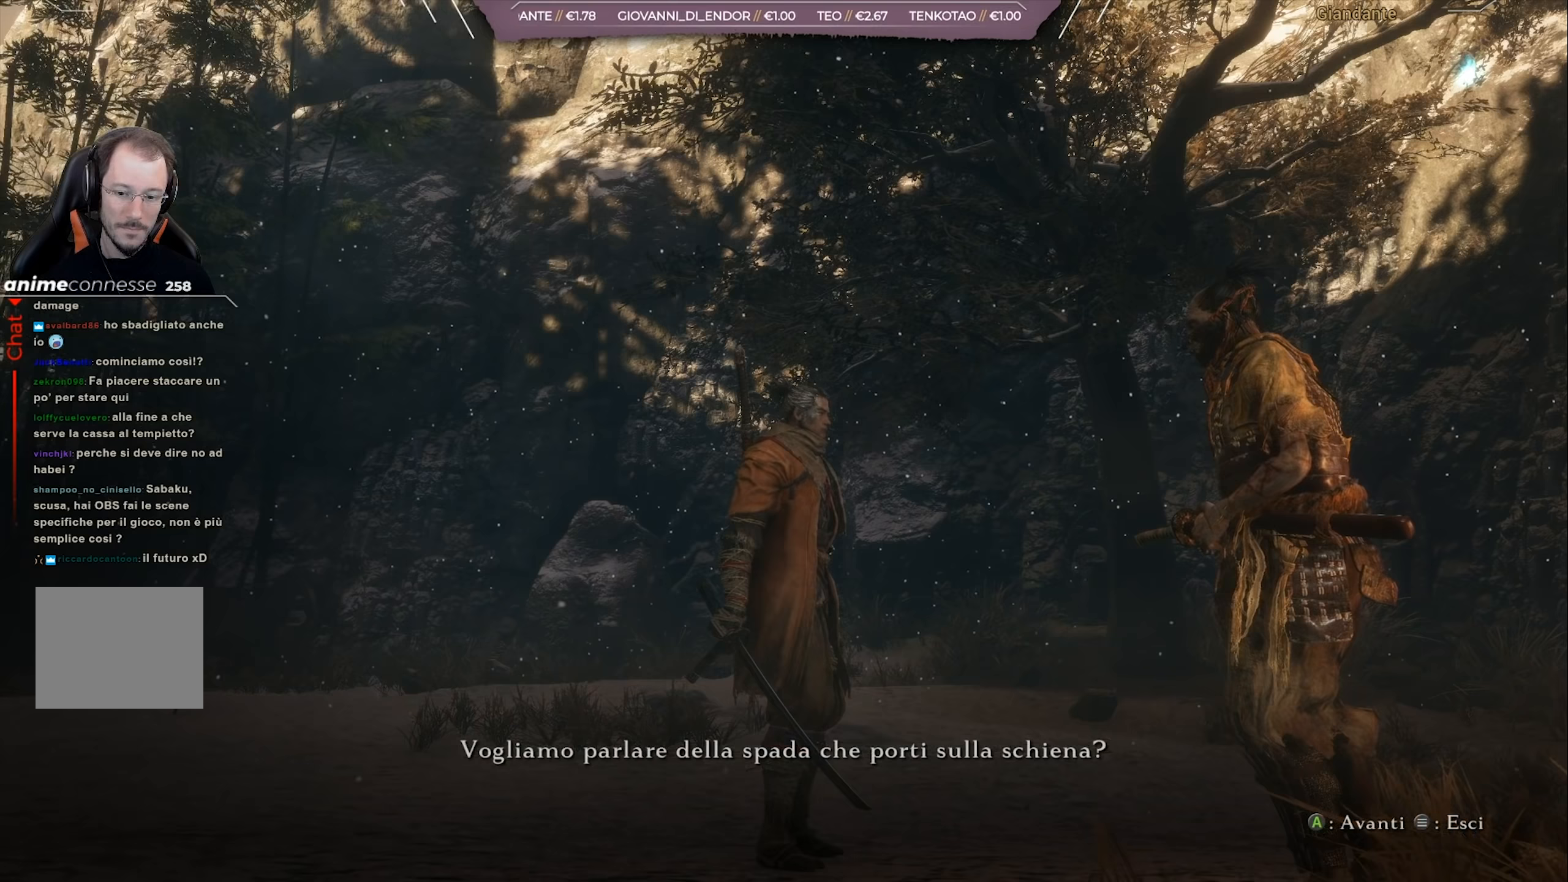
{"buttons": [], "left_stick": "center", "right_stick": "center", "events": []}
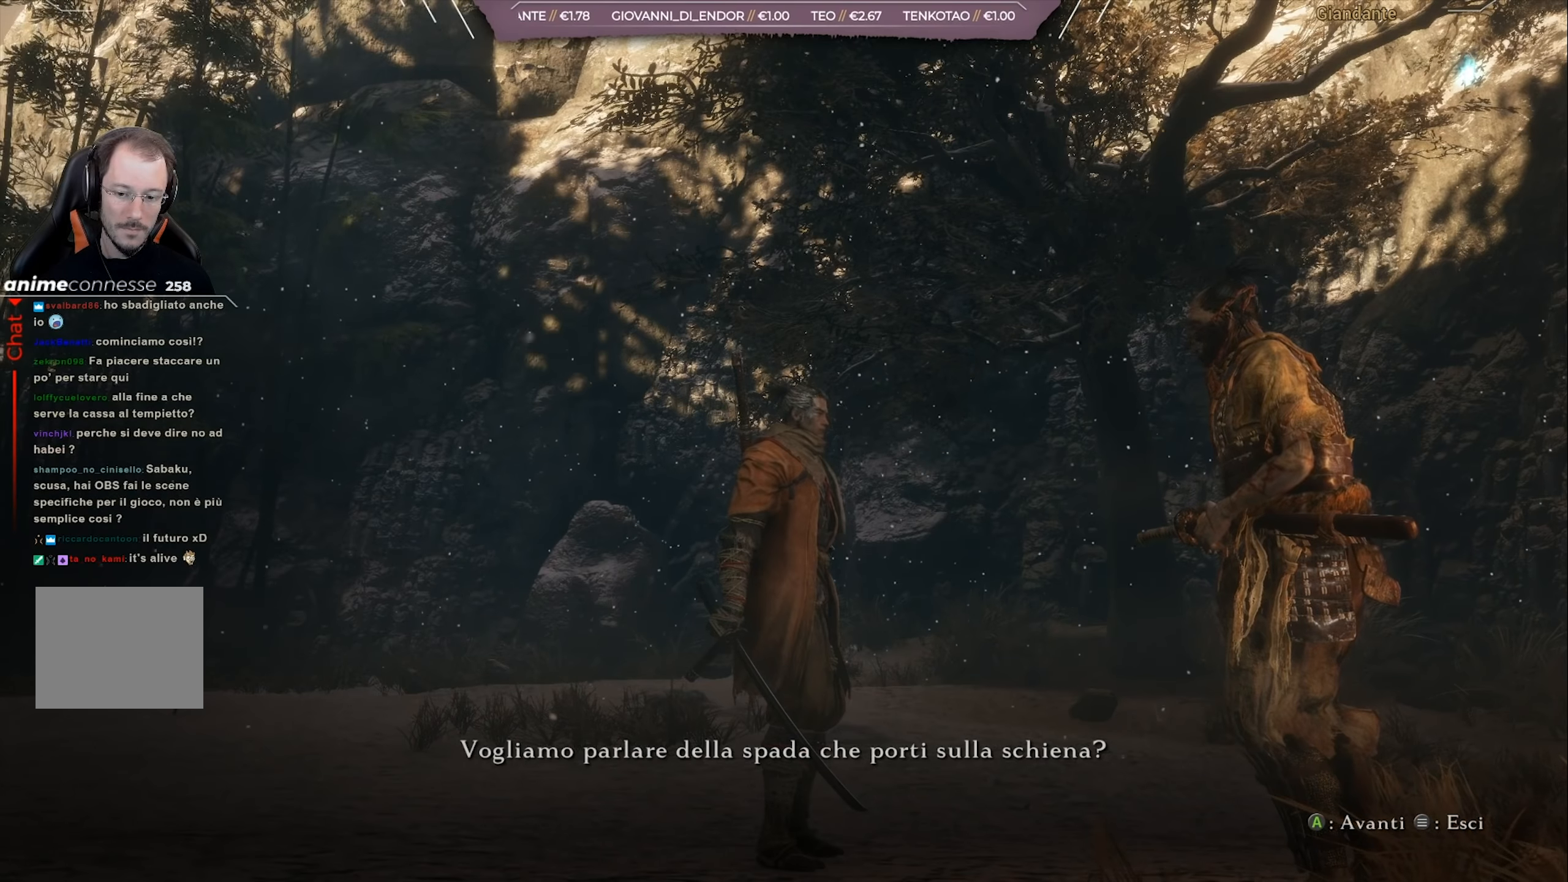
{"buttons": [], "left_stick": "center", "right_stick": "center", "events": []}
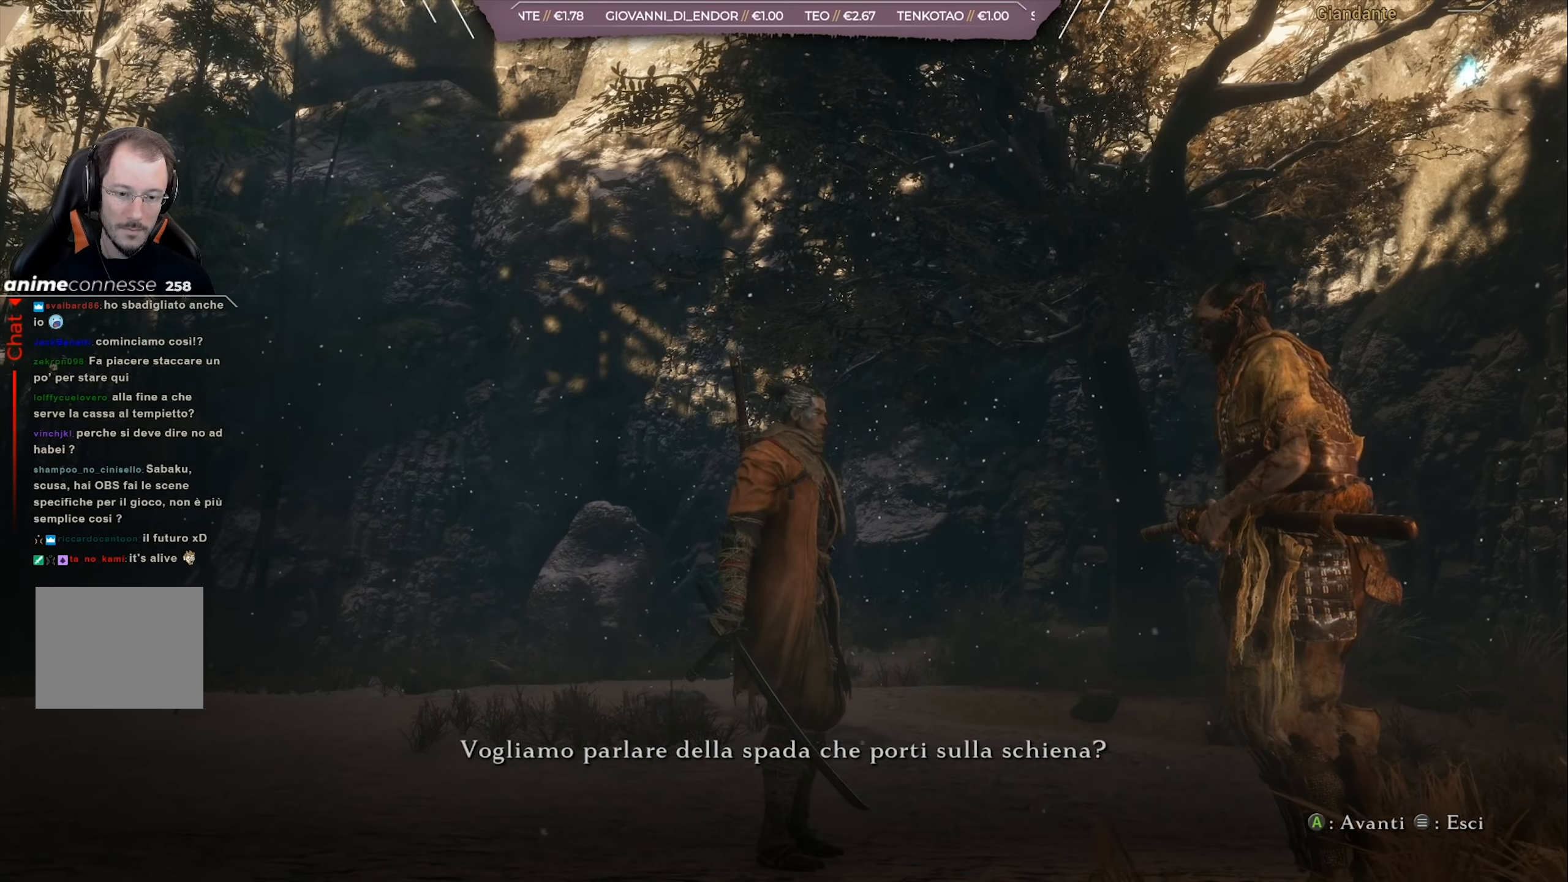
{"buttons": [], "left_stick": "center", "right_stick": "center", "events": []}
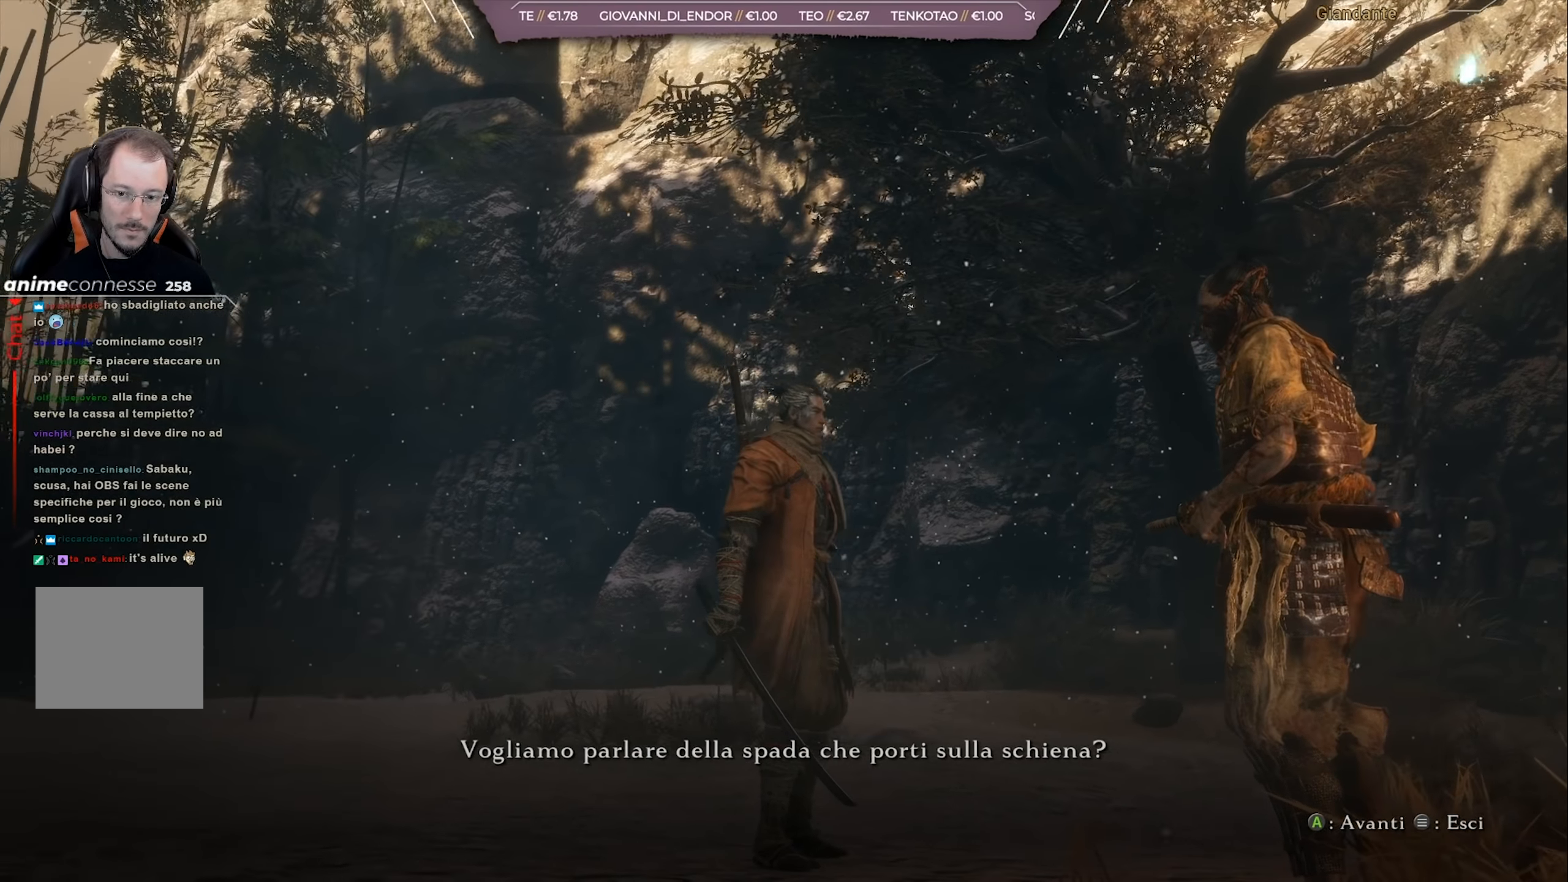
{"buttons": [], "left_stick": "center", "right_stick": "center", "events": []}
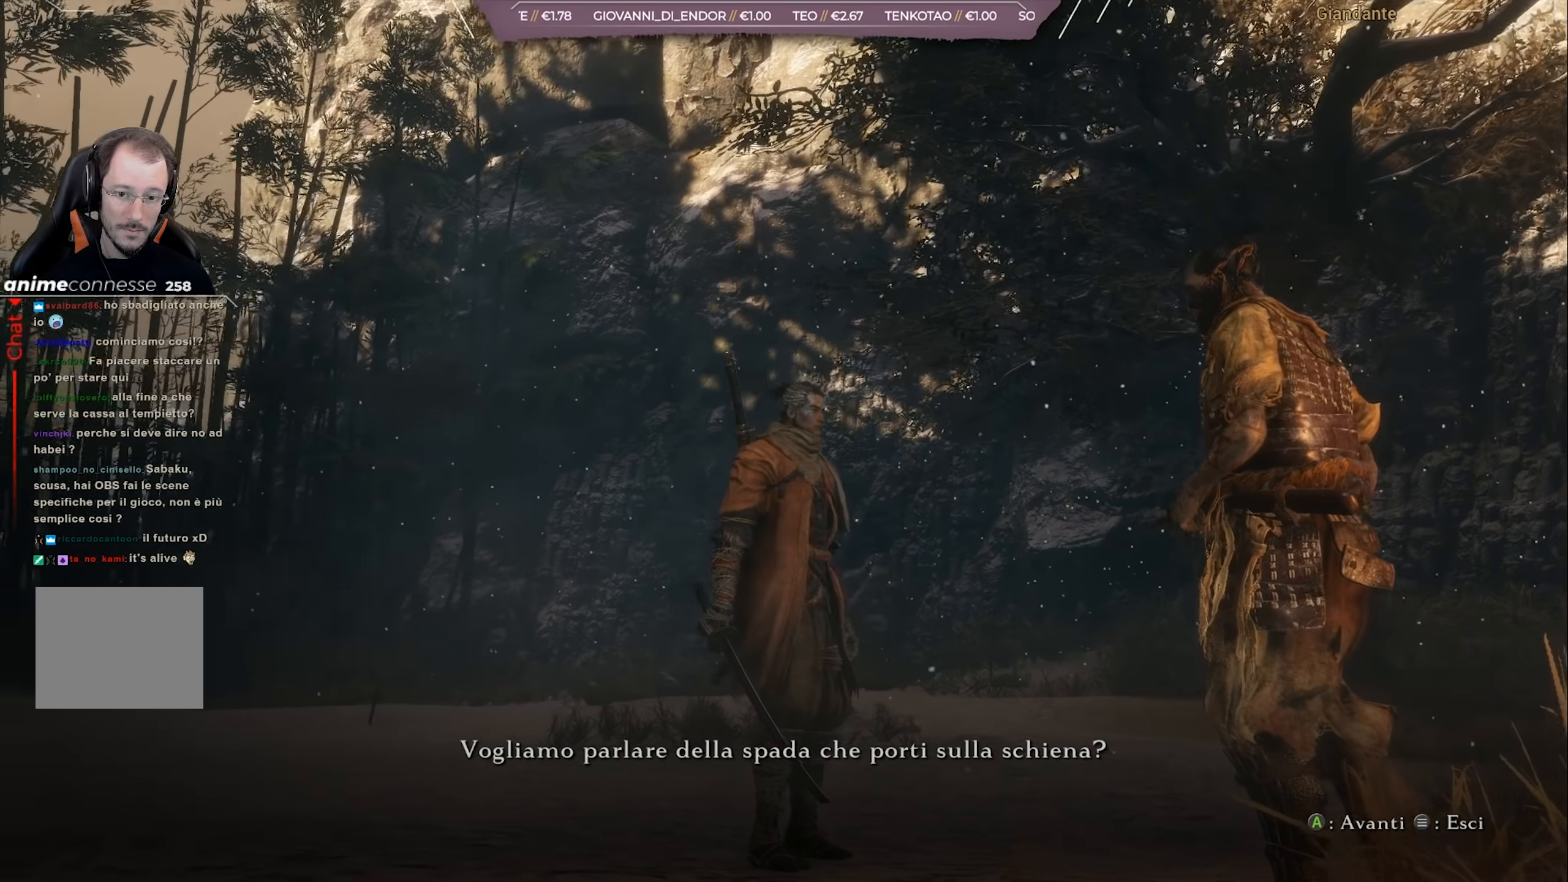
{"buttons": [], "left_stick": "center", "right_stick": "center", "events": []}
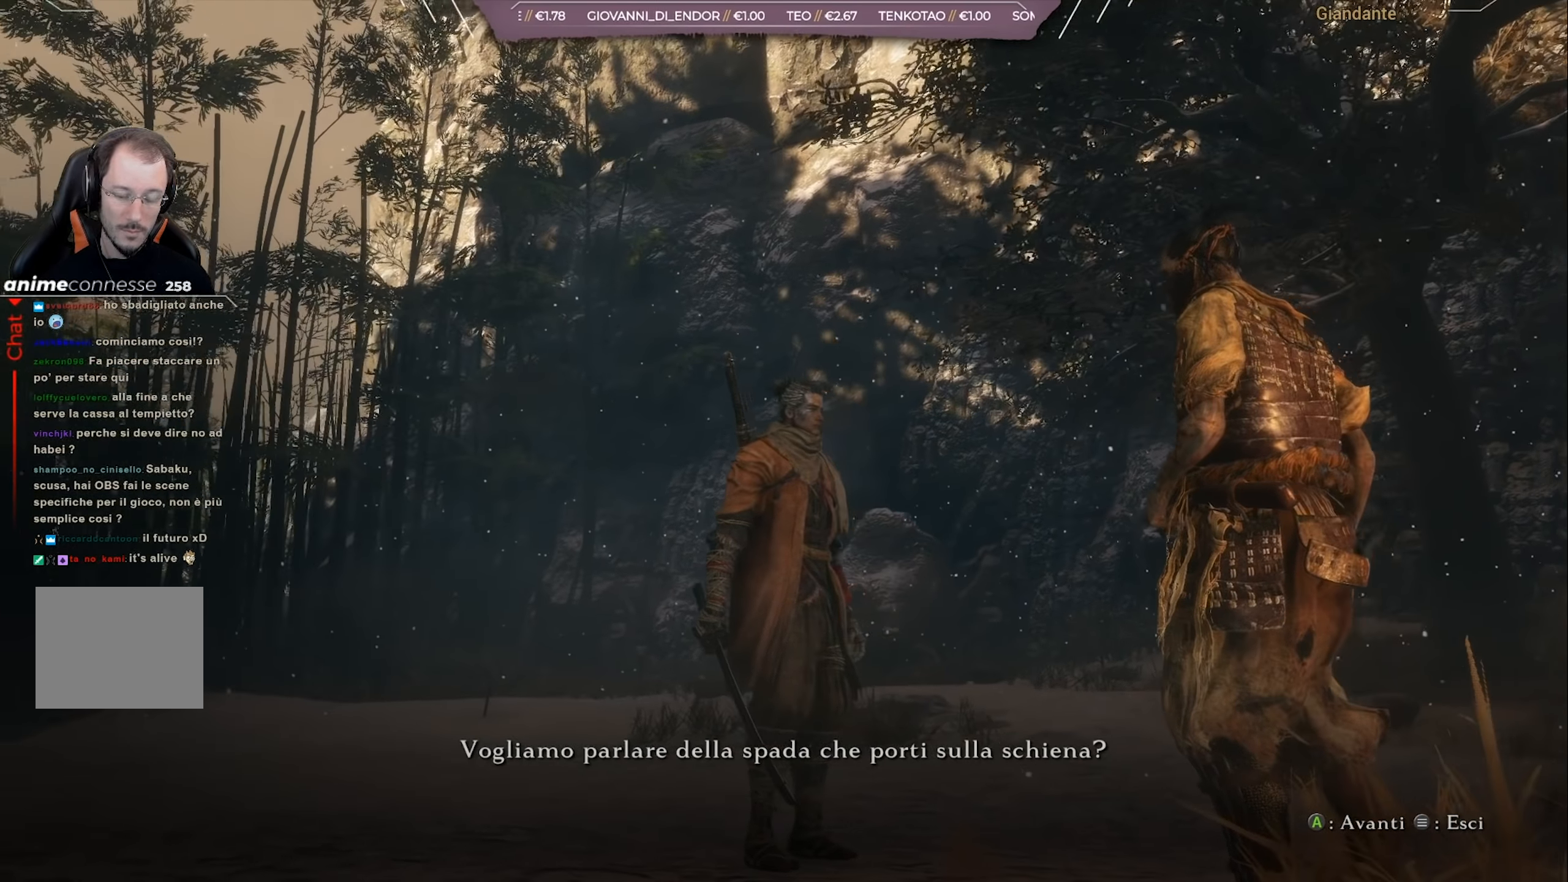
{"buttons": [], "left_stick": "center", "right_stick": "center", "events": []}
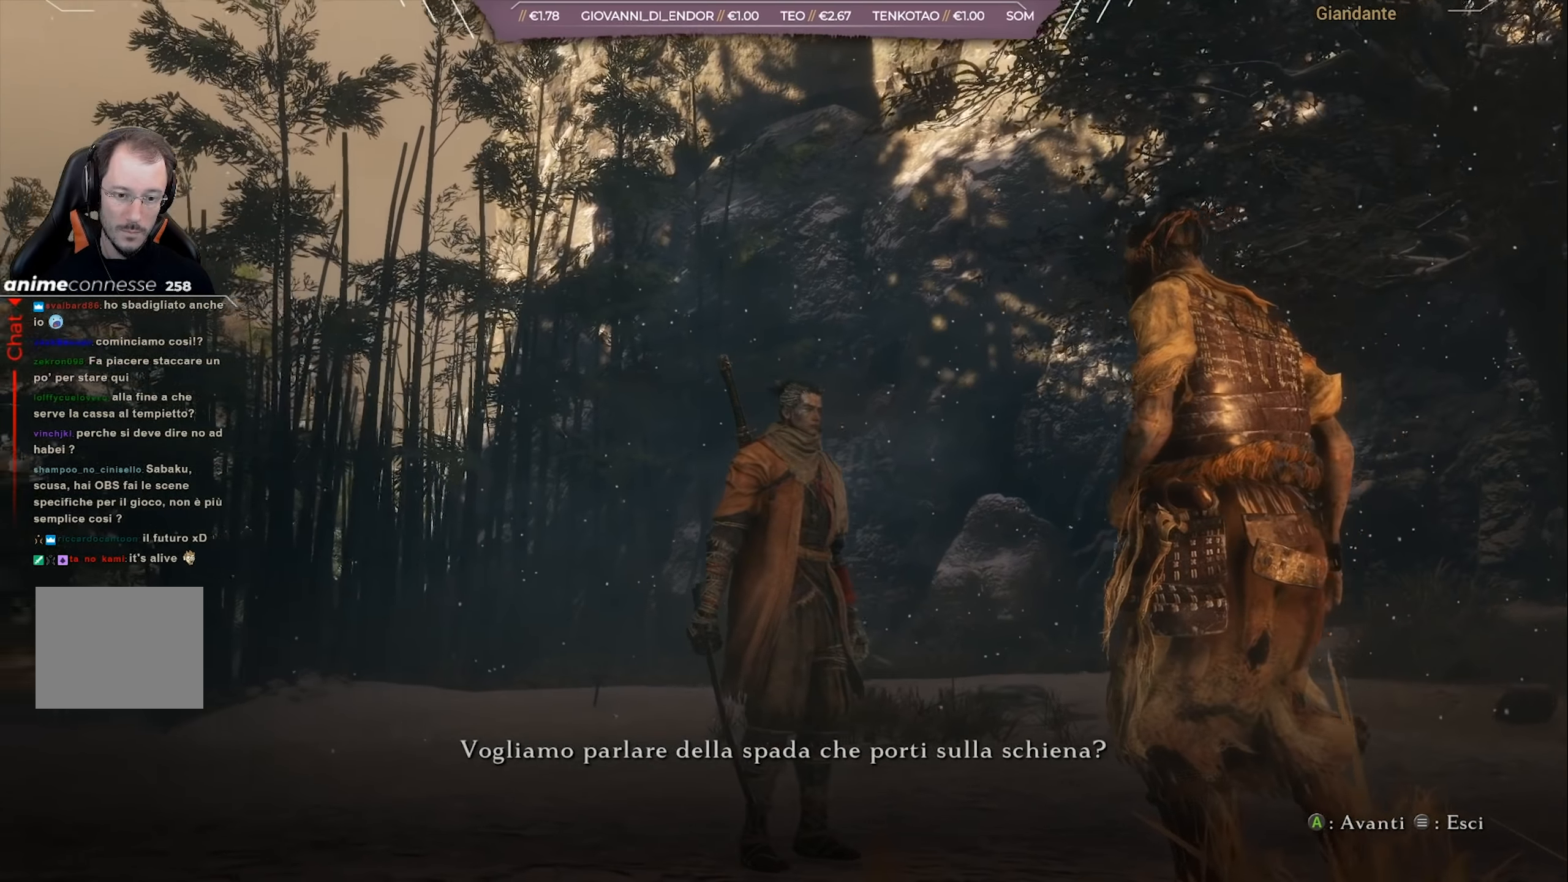
{"buttons": [], "left_stick": "center", "right_stick": "left", "events": [[167, "right_stick", "left"]]}
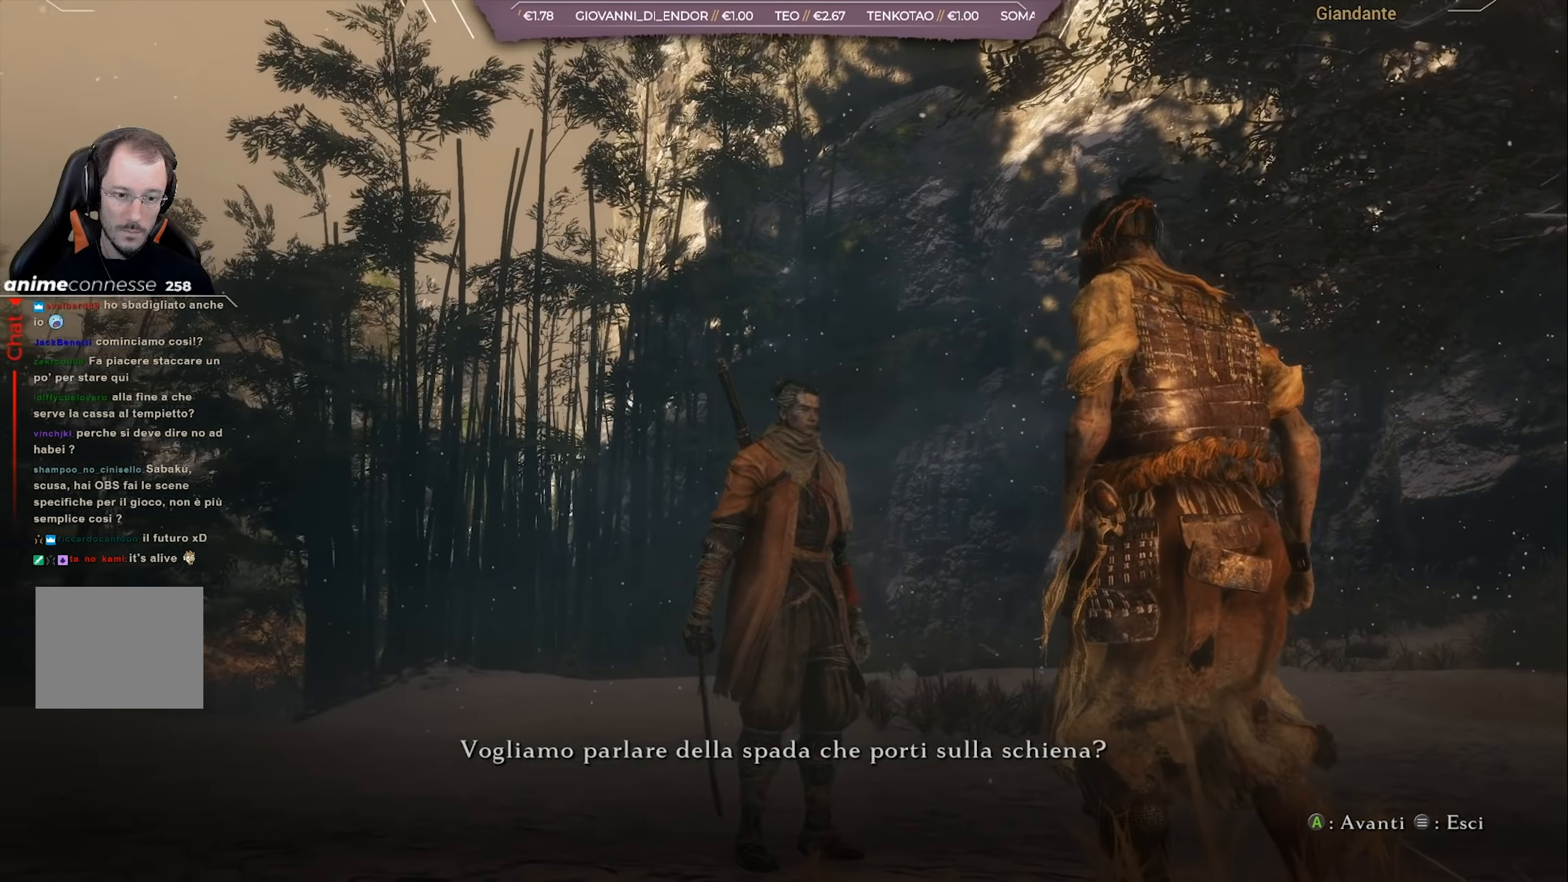
{"buttons": [], "left_stick": "center", "right_stick": "center", "events": [[233, "right_stick", "center"]]}
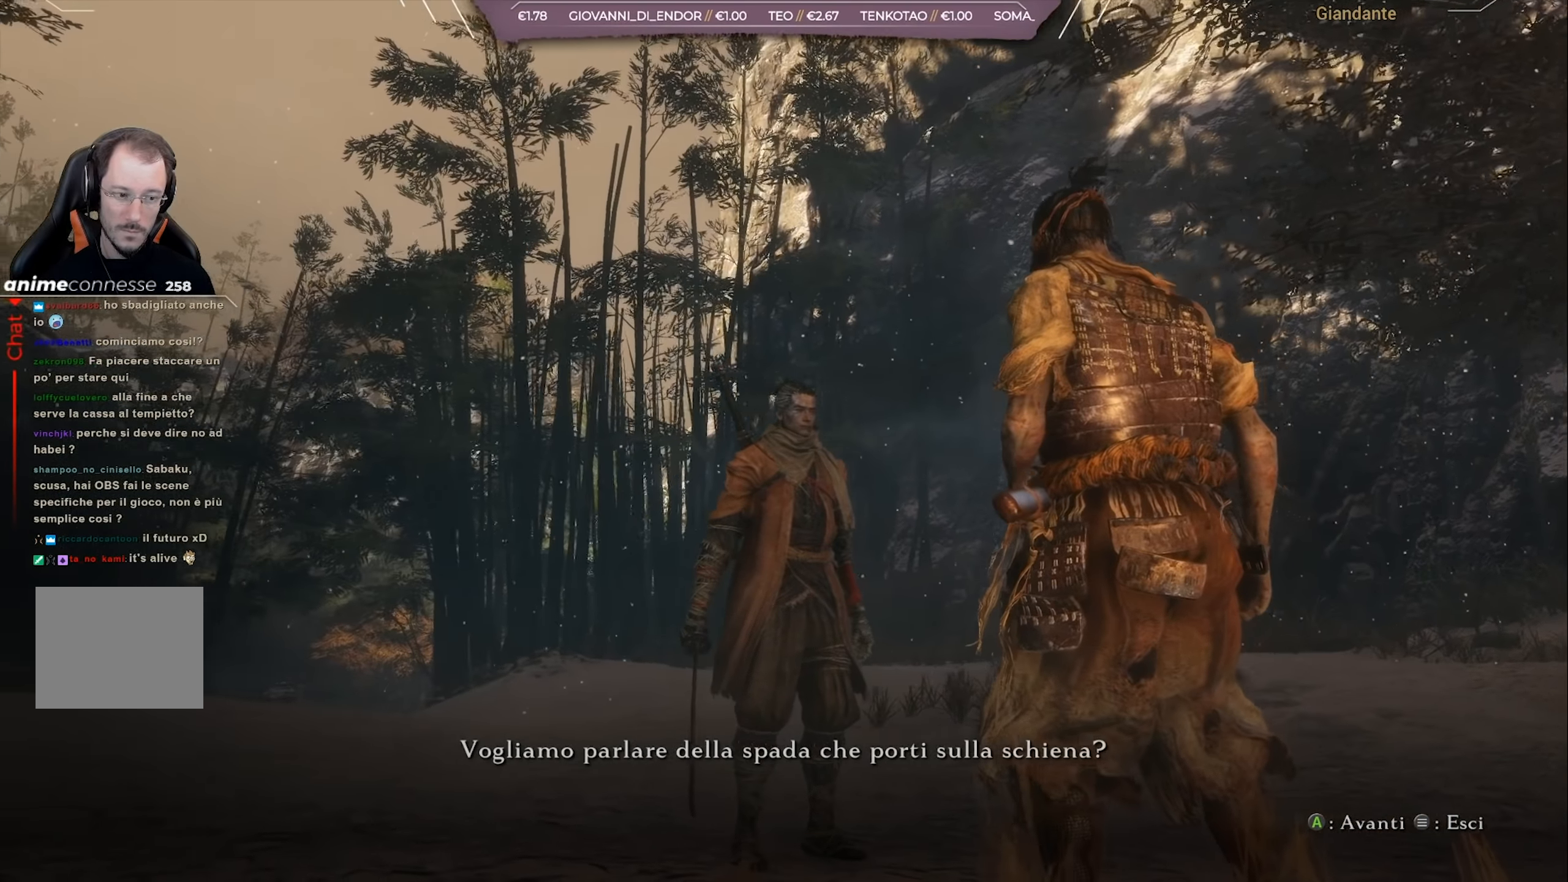
{"buttons": [], "left_stick": "center", "right_stick": "center", "events": []}
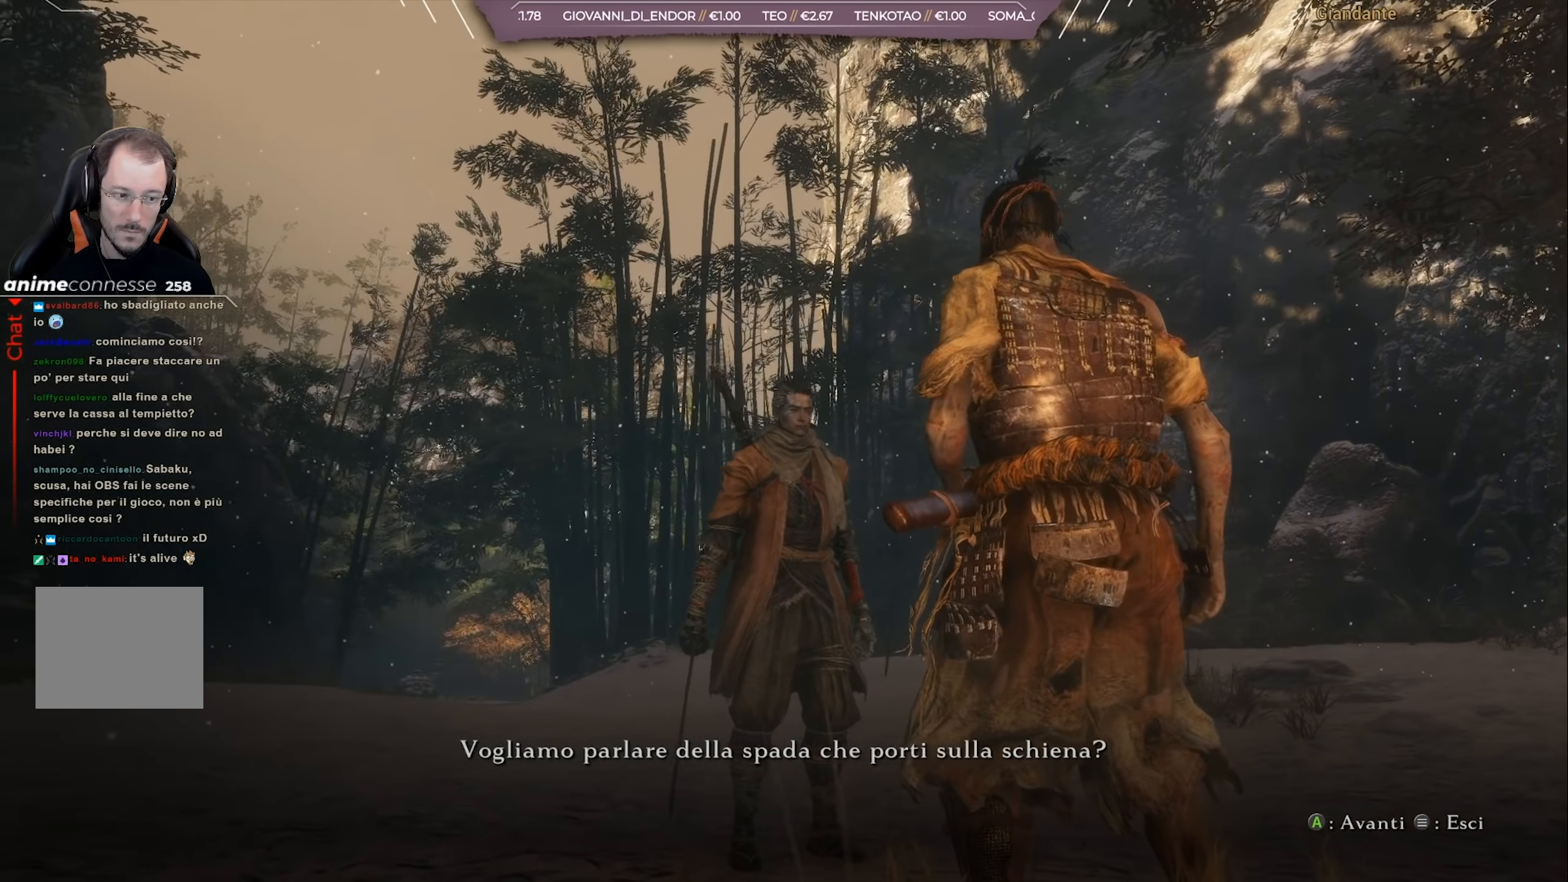
{"buttons": [], "left_stick": "center", "right_stick": "center", "events": []}
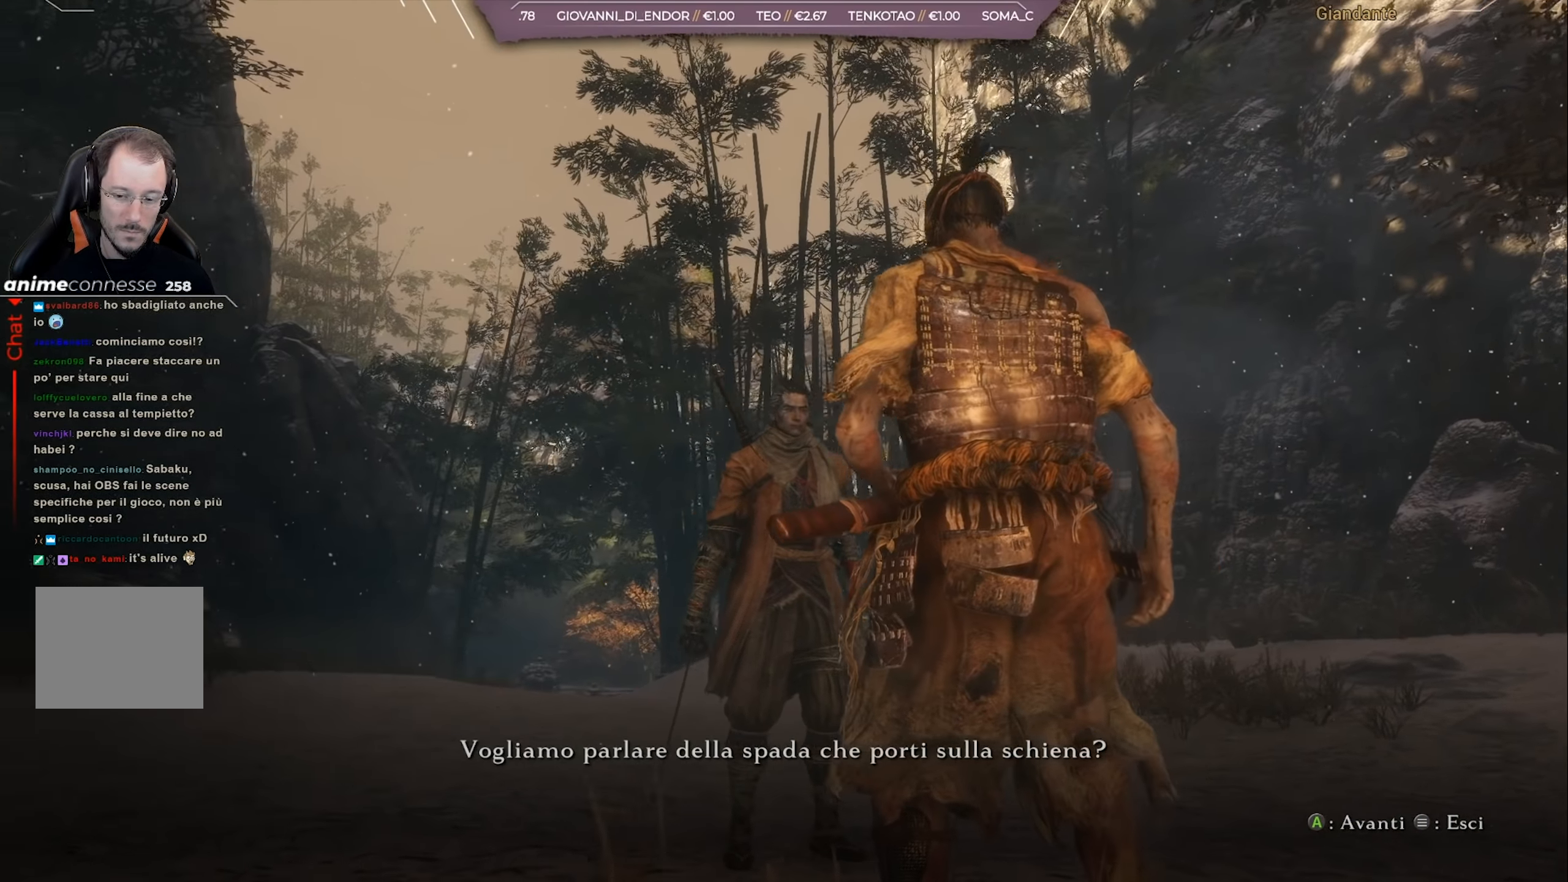
{"buttons": [], "left_stick": "center", "right_stick": "center", "events": []}
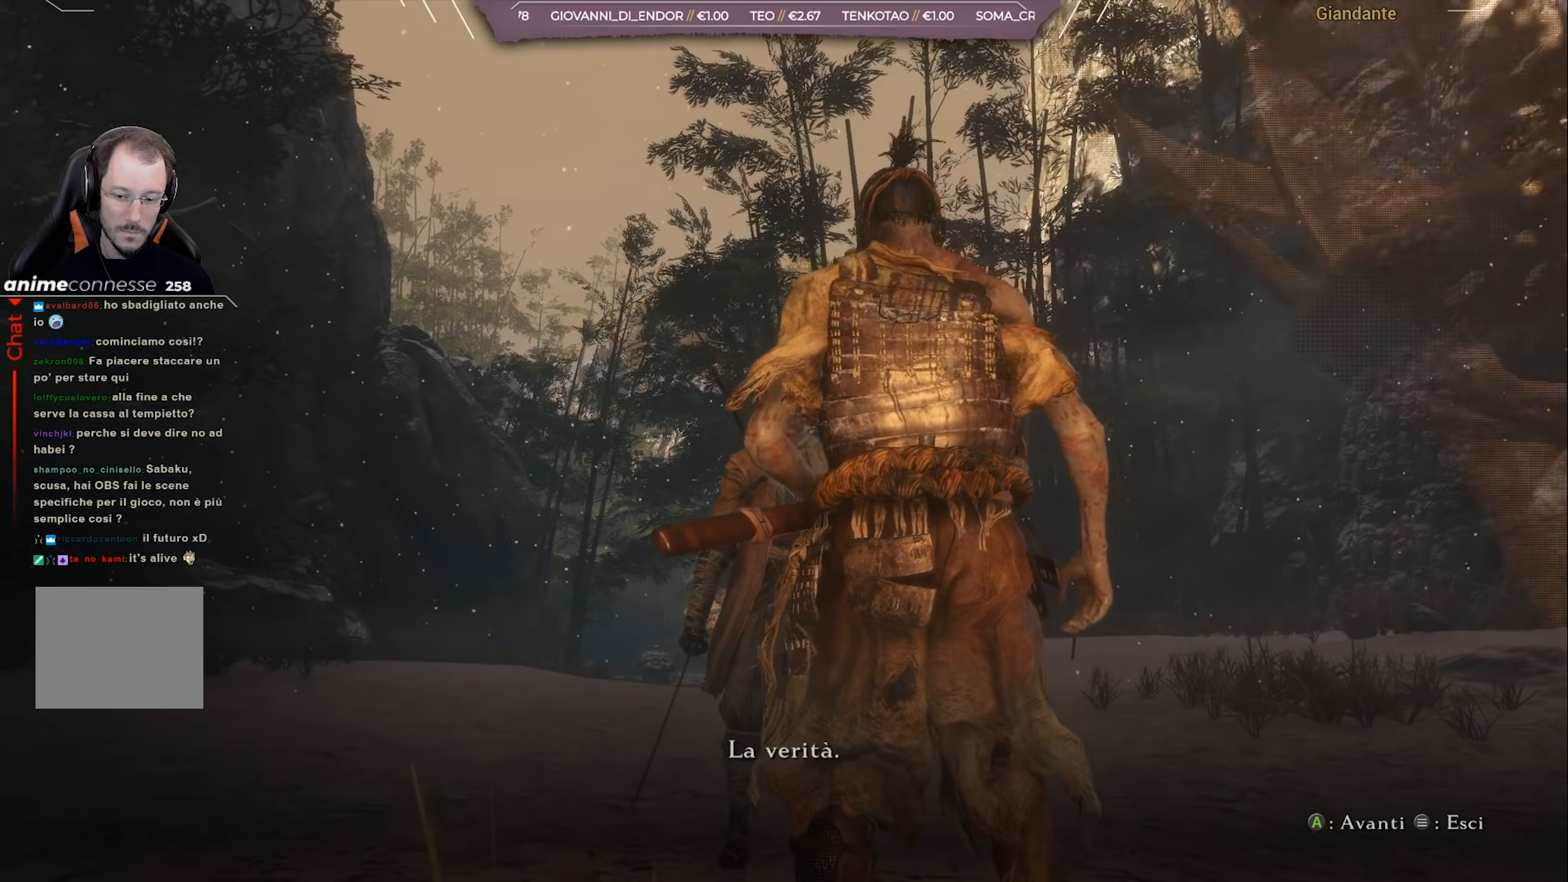
{"buttons": [], "left_stick": "center", "right_stick": "center", "events": []}
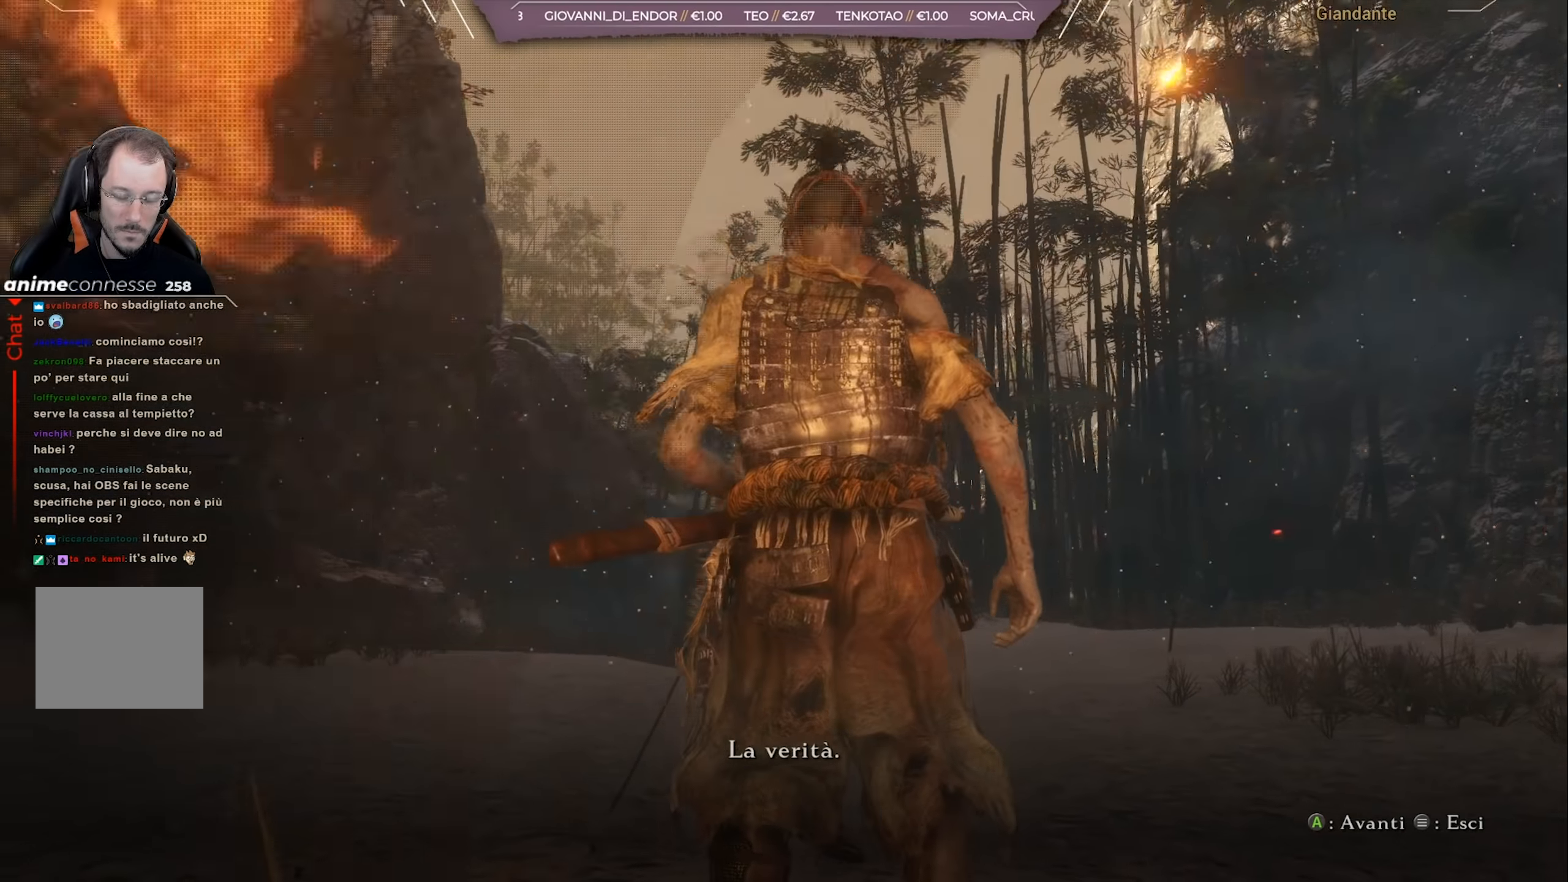
{"buttons": [], "left_stick": "center", "right_stick": "center", "events": []}
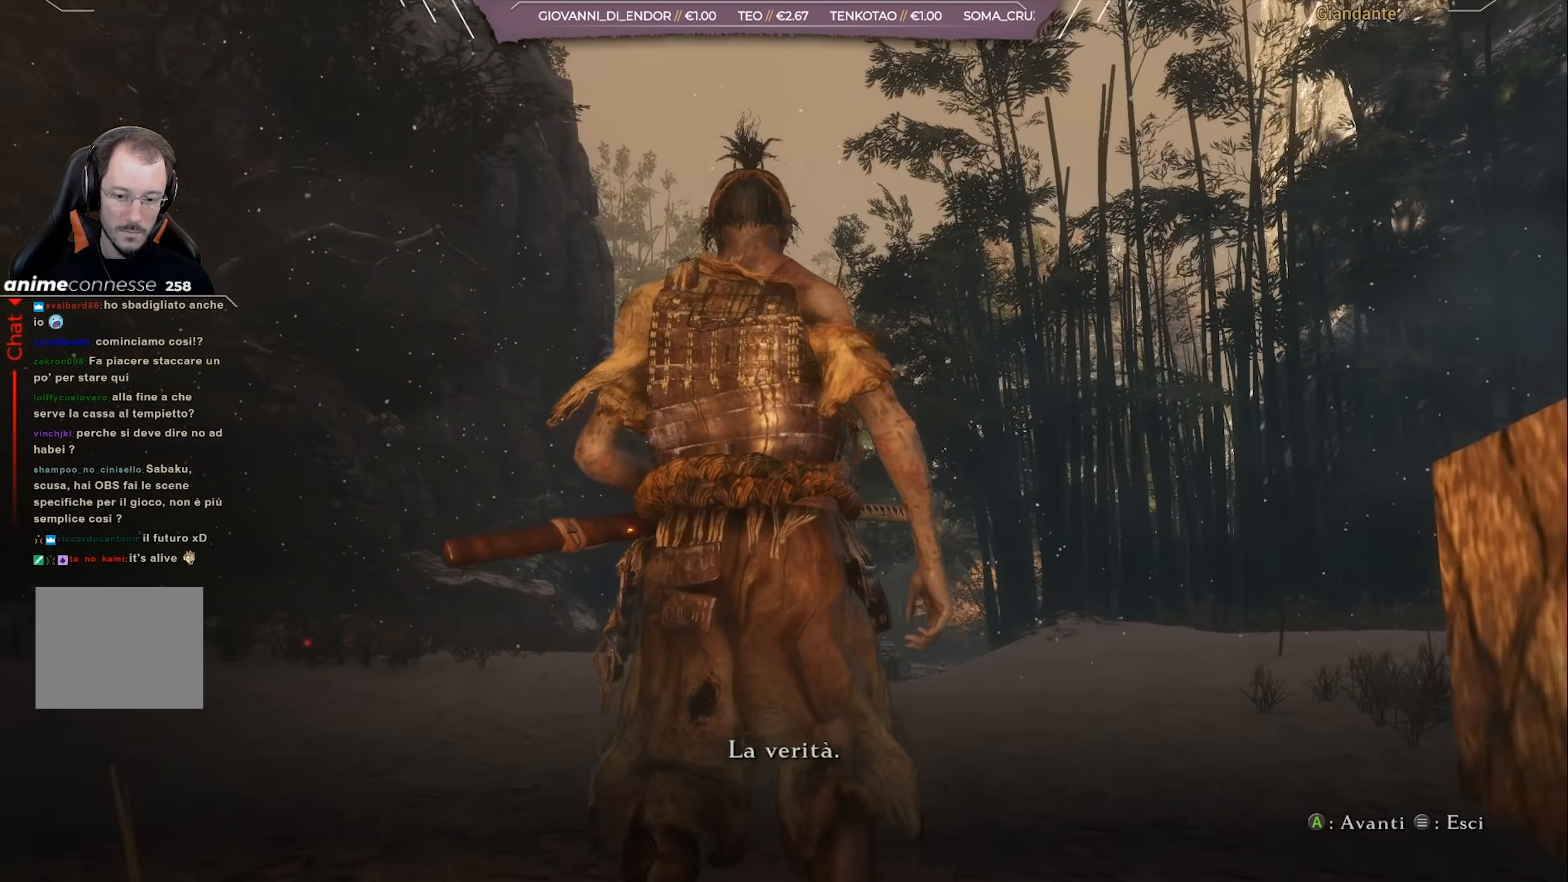
{"buttons": [], "left_stick": "center", "right_stick": "up-left", "events": [[33, "right_stick", "left"], [117, "right_stick", "up-left"]]}
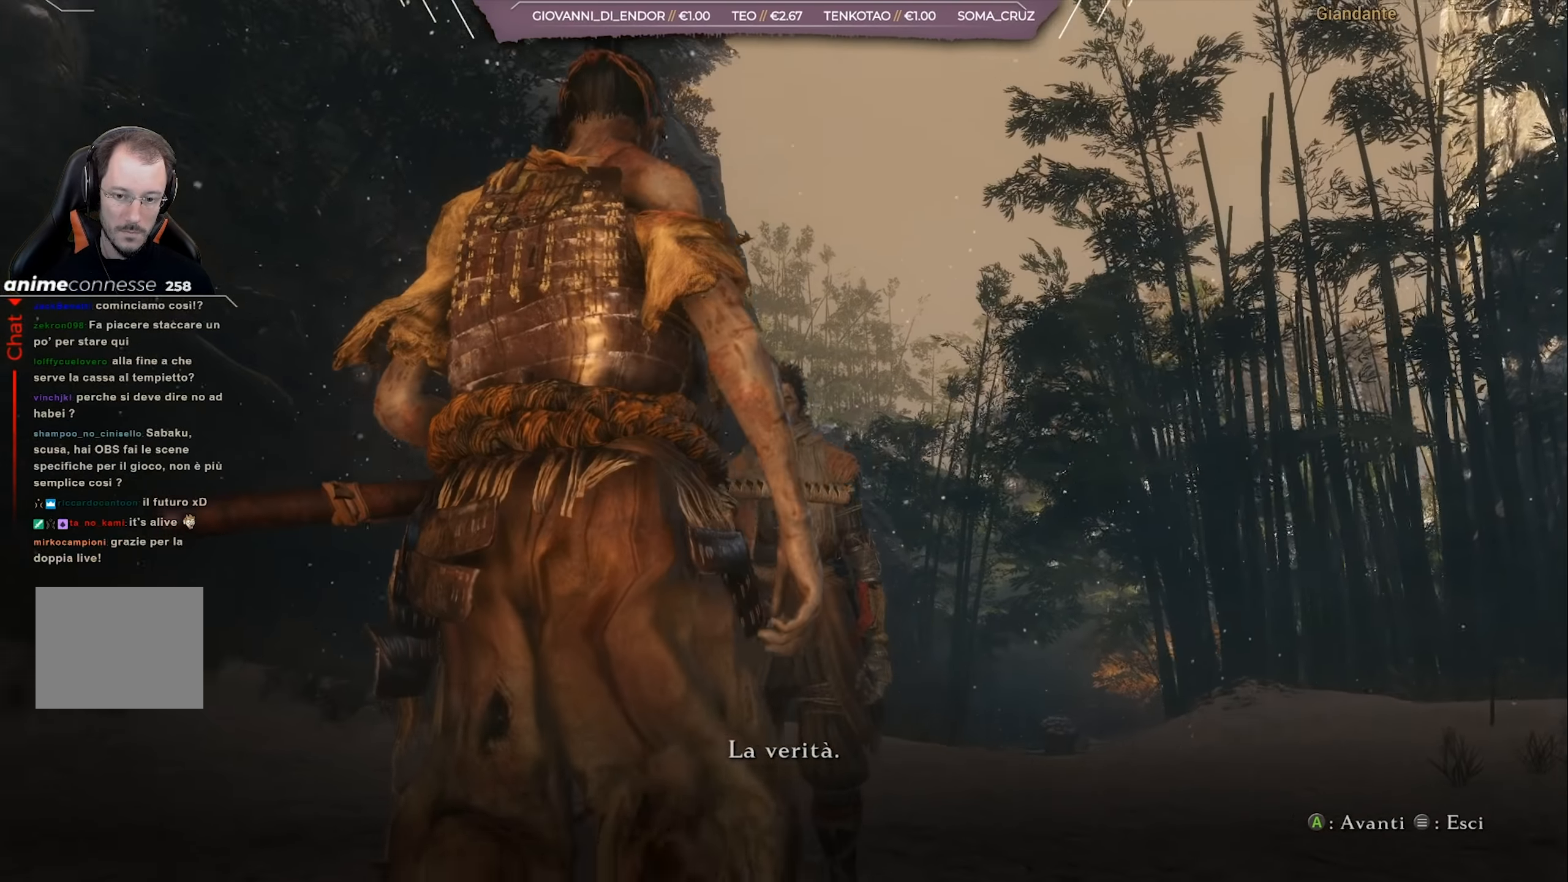
{"buttons": [], "left_stick": "center", "right_stick": "up", "events": [[100, "right_stick", "center"], [433, "right_stick", "up"]]}
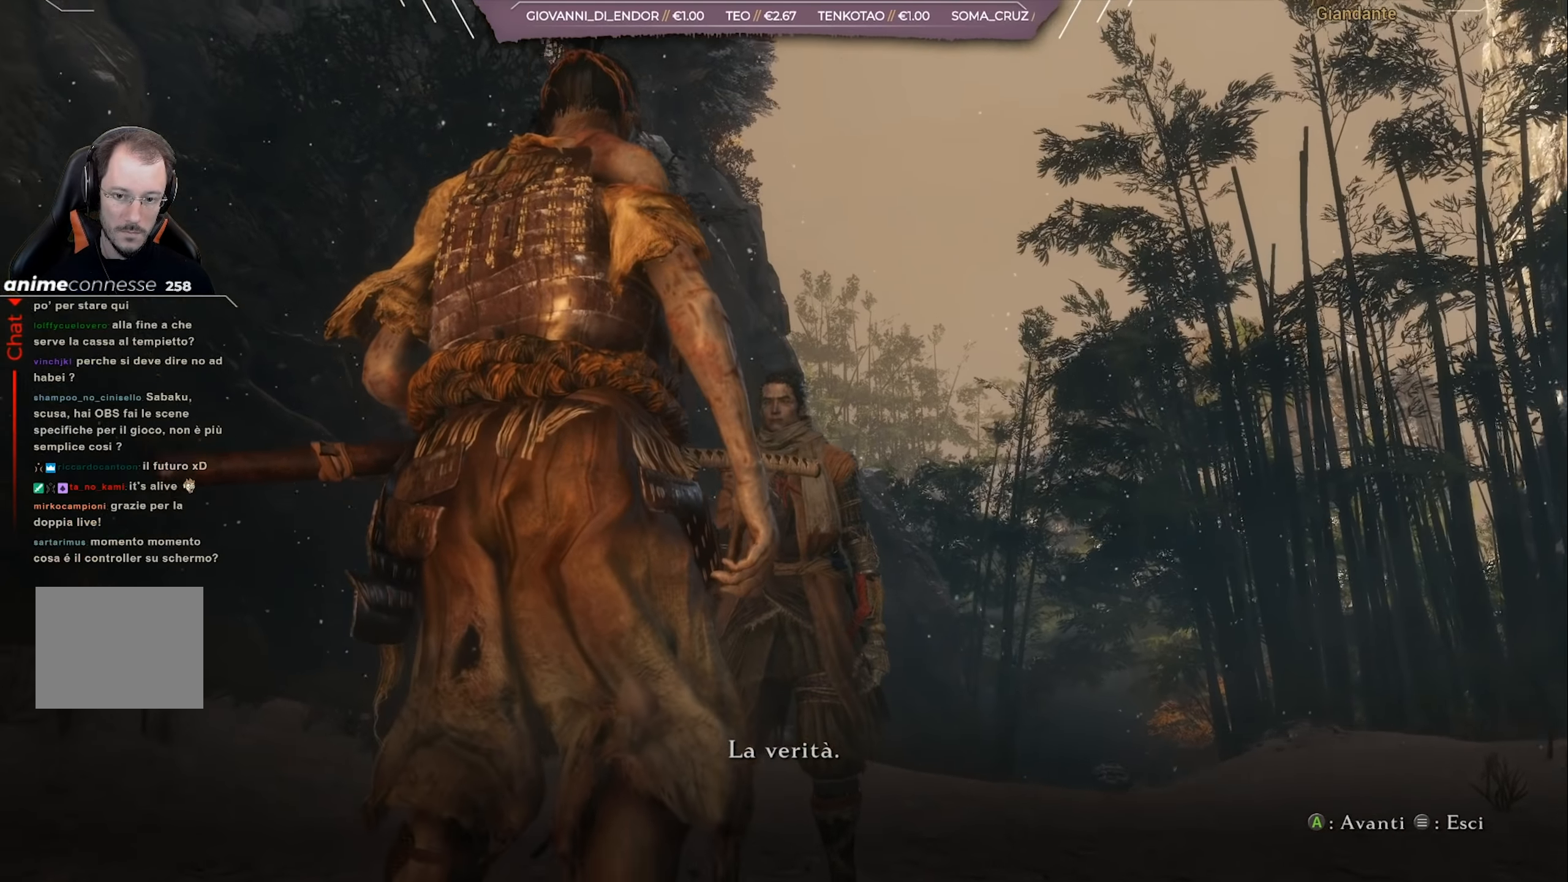
{"buttons": [], "left_stick": "center", "right_stick": "up", "events": []}
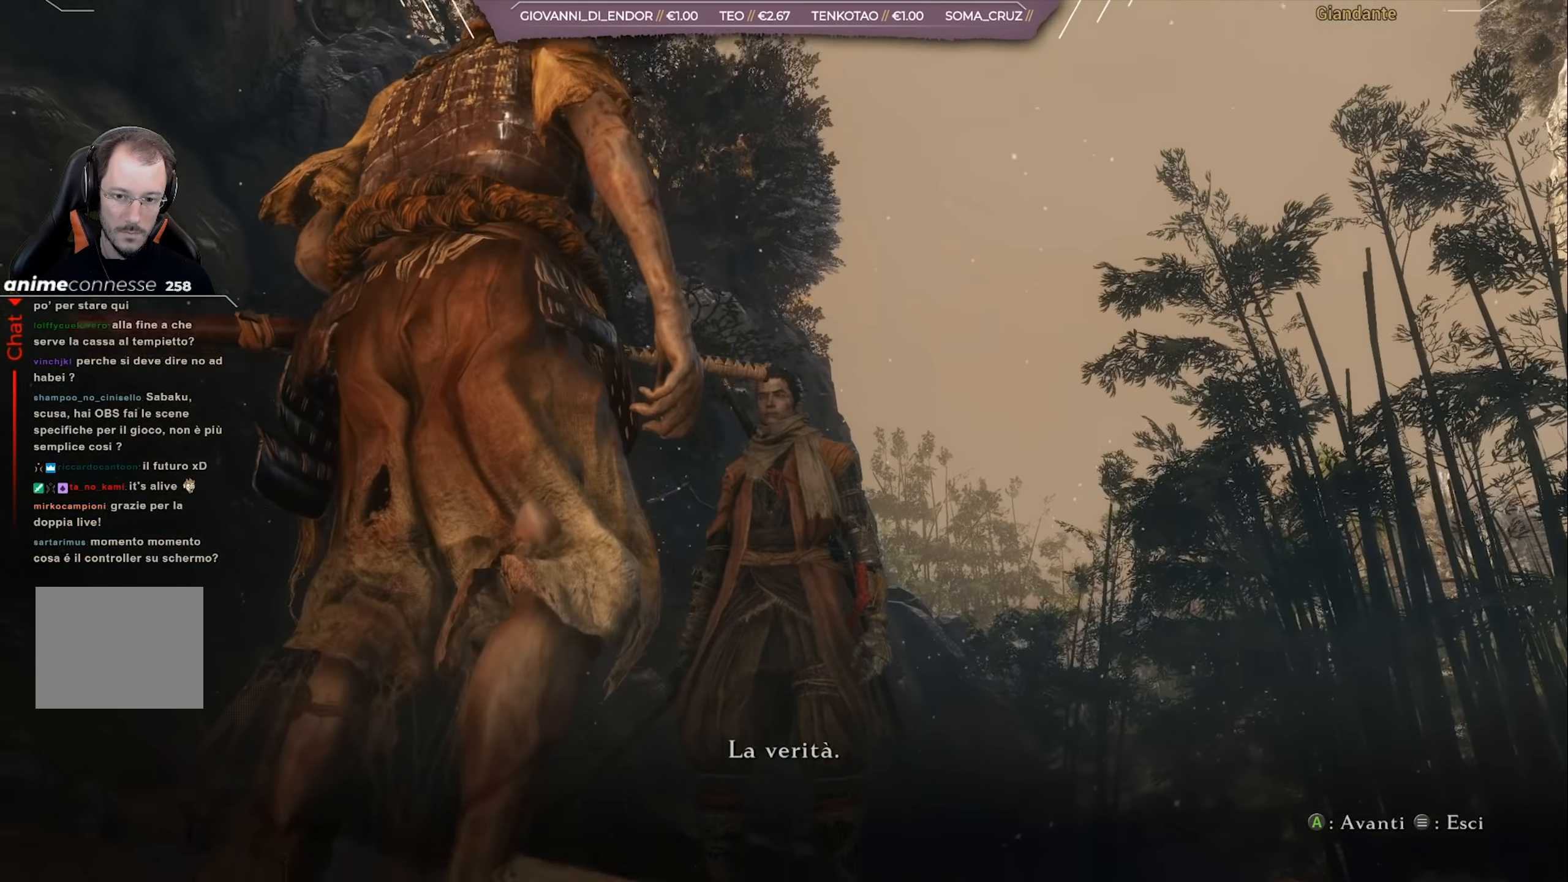
{"buttons": [], "left_stick": "center", "right_stick": "center", "events": [[433, "right_stick", "center"]]}
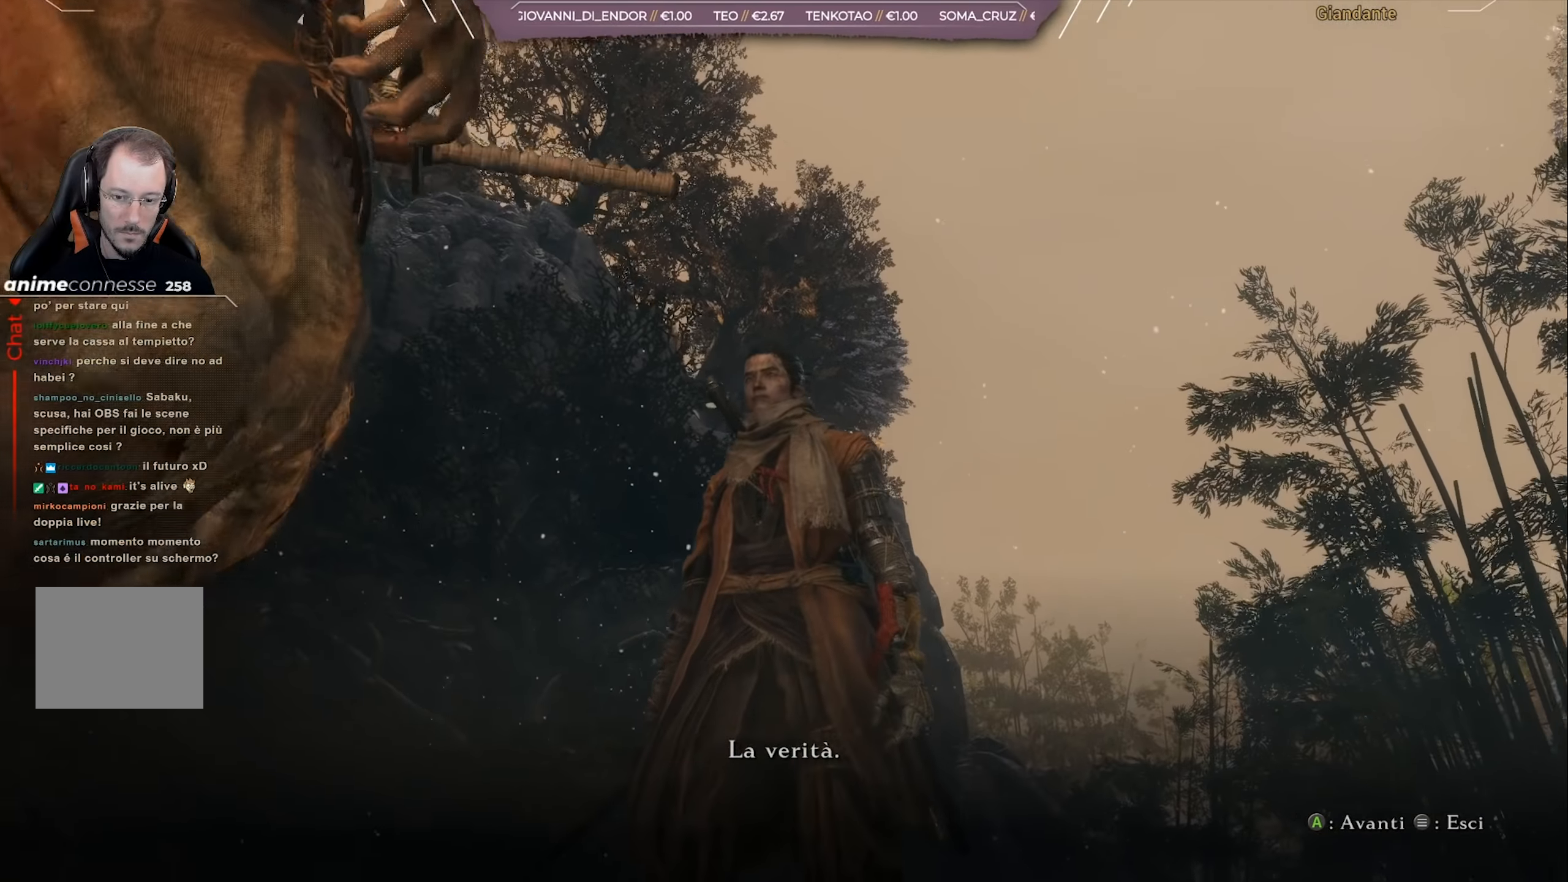
{"buttons": [], "left_stick": "center", "right_stick": "center", "events": []}